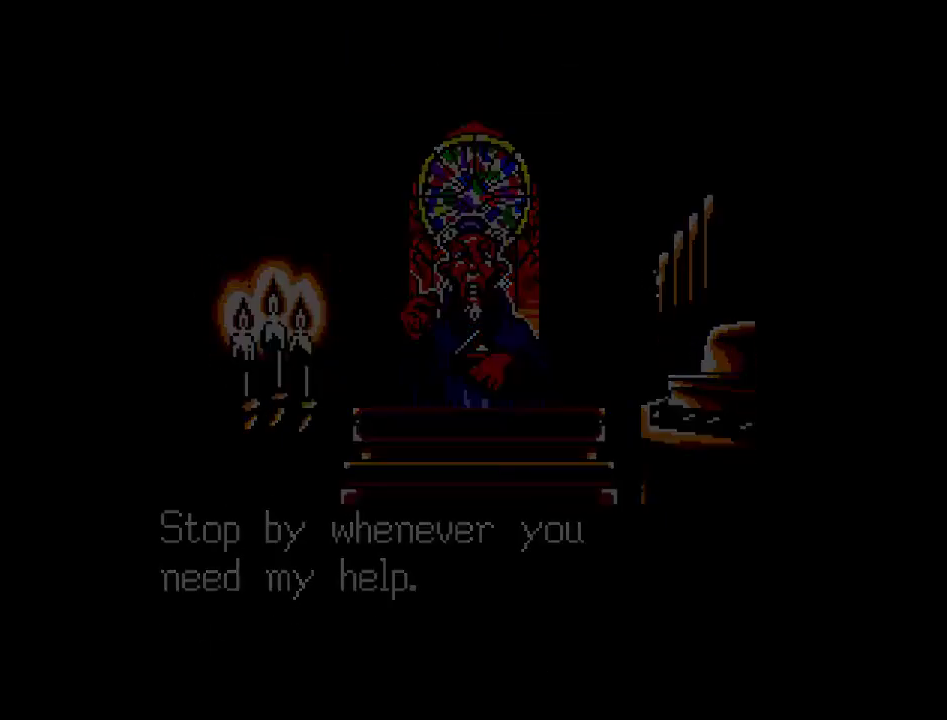
Gameplay with a controller (Nintendo layout); each line is a JSON object with the inputs held at the frame after it. "events" lists button and stick changes between this image and that frame as [ms after this image, input, new state], when the widget could be followed in between. Not read: A B L3 R3 X Y other_buttons.
{"buttons": ["DPAD_RIGHT"], "events": [[500, "DPAD_RIGHT", "down"]]}
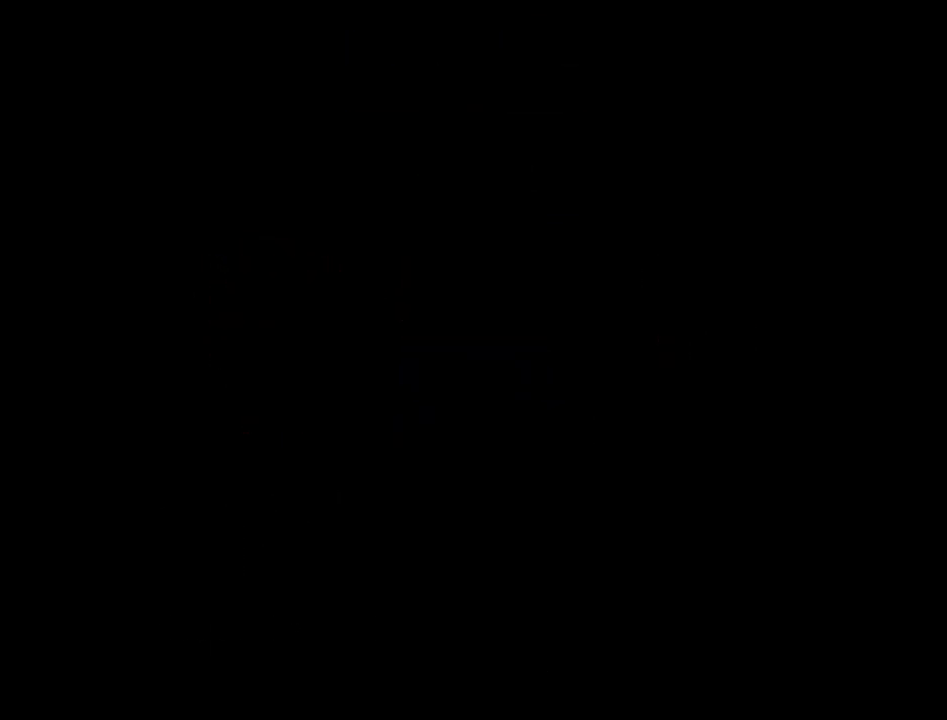
{"buttons": ["DPAD_RIGHT"], "events": []}
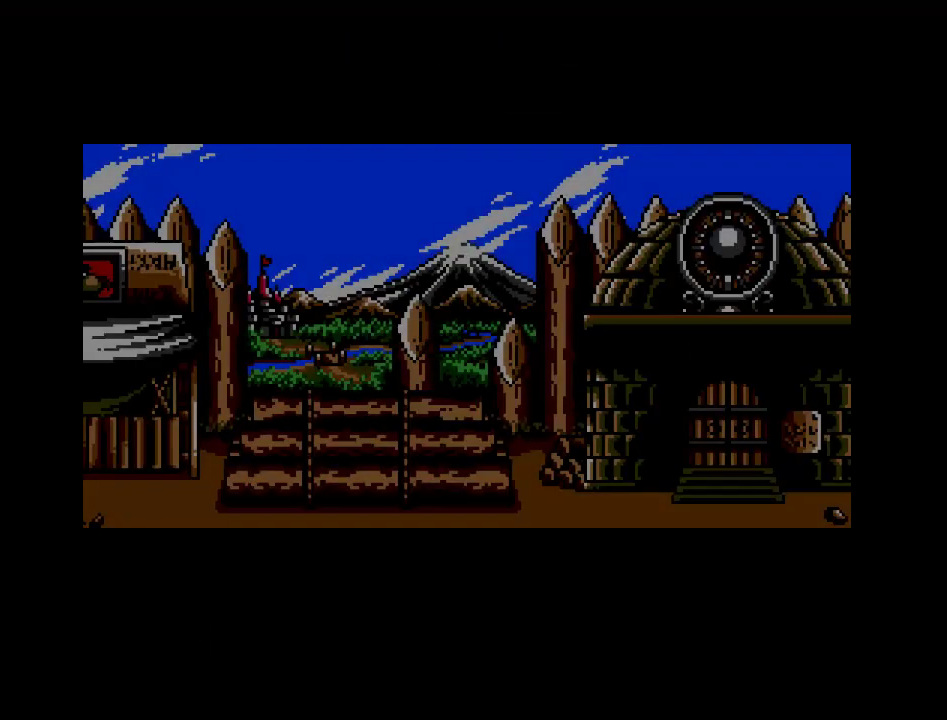
{"buttons": ["DPAD_RIGHT"], "events": []}
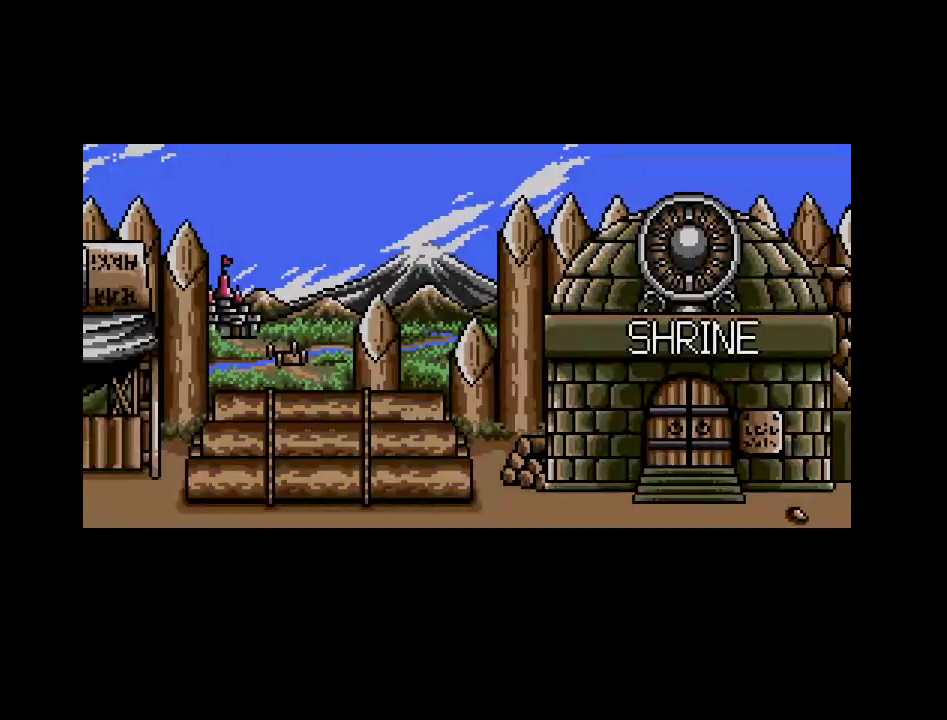
{"buttons": ["DPAD_RIGHT"], "events": []}
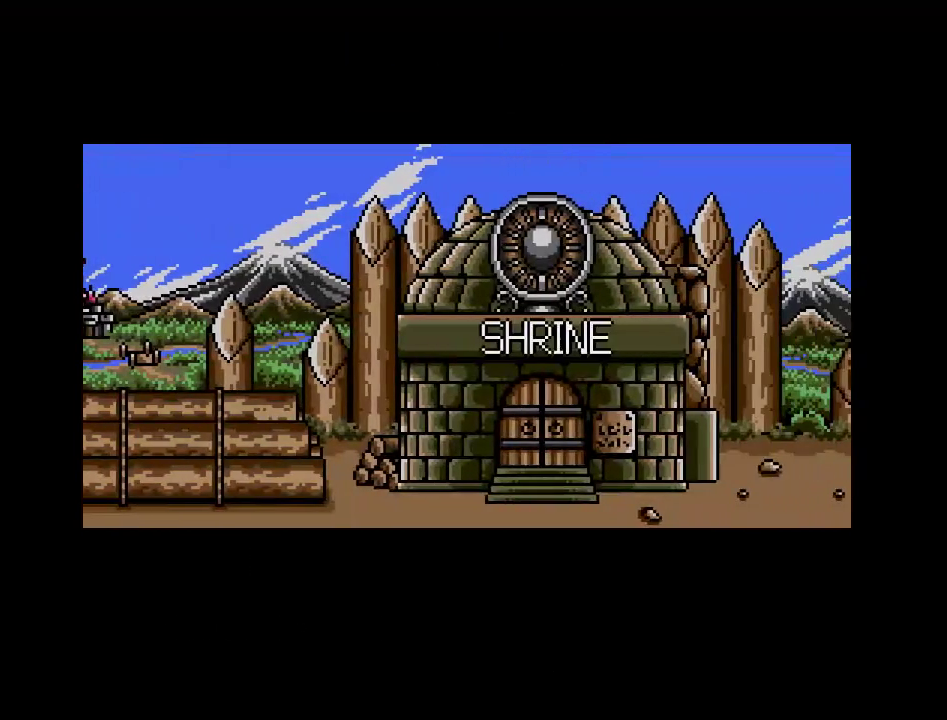
{"buttons": ["DPAD_RIGHT"], "events": []}
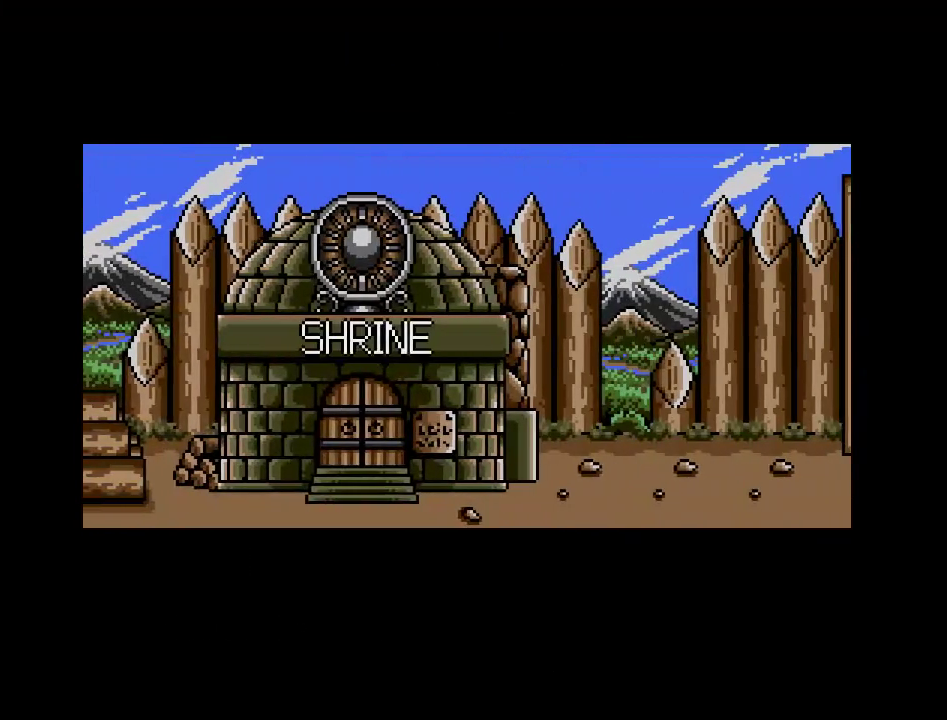
{"buttons": ["DPAD_RIGHT"], "events": []}
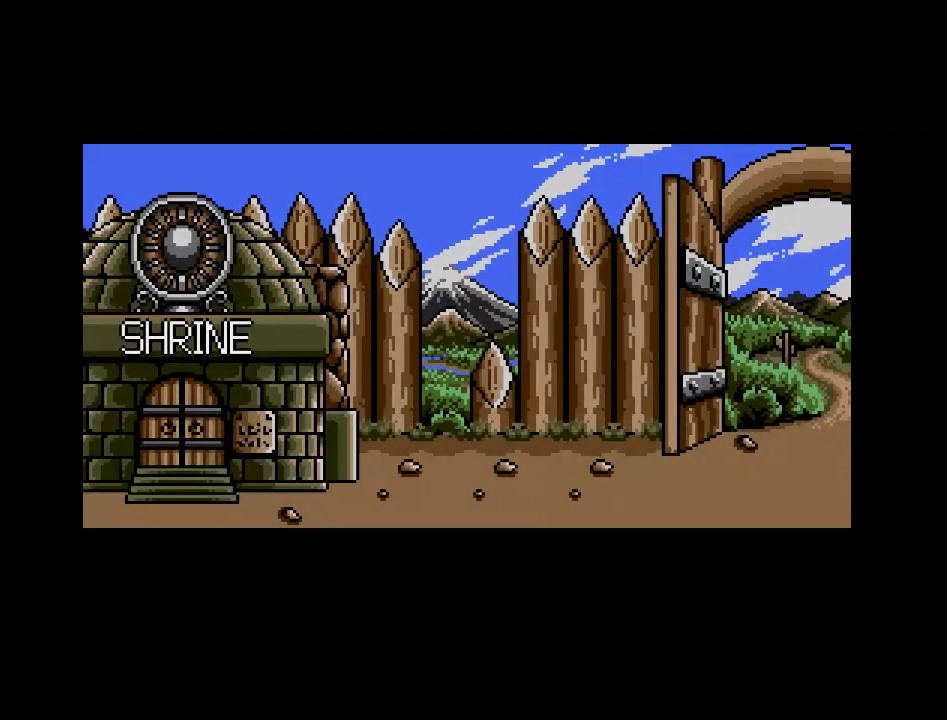
{"buttons": [], "events": [[167, "DPAD_RIGHT", "up"]]}
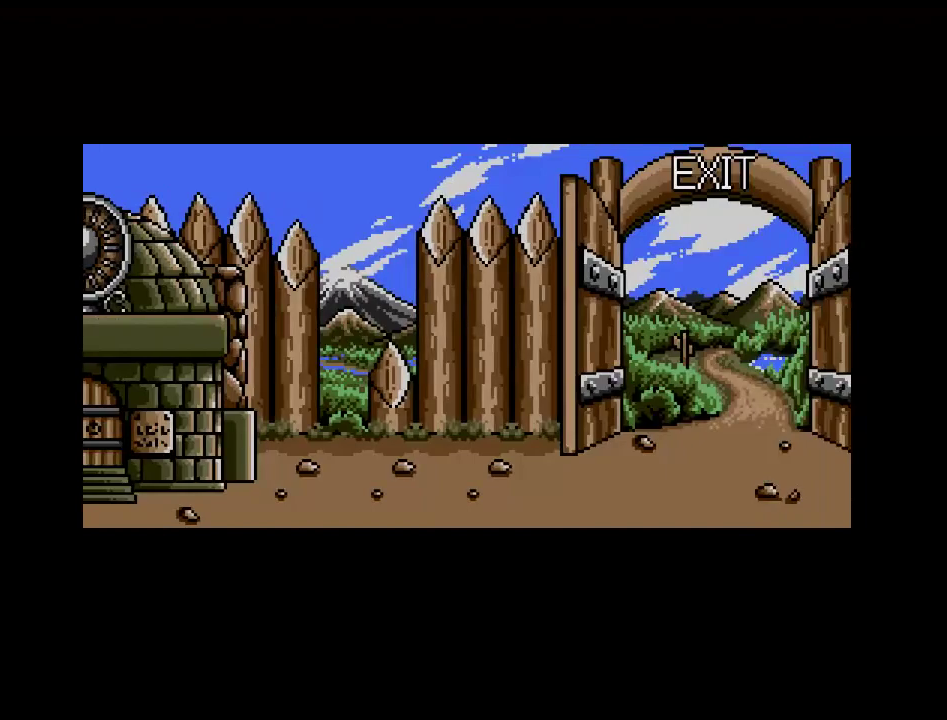
{"buttons": [], "events": []}
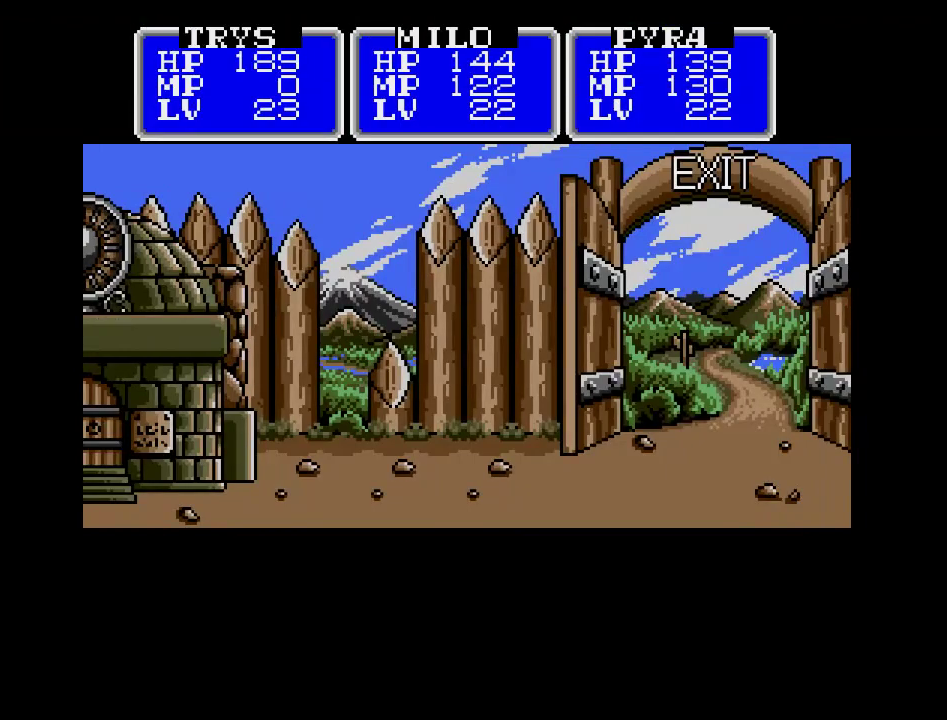
{"buttons": [], "events": []}
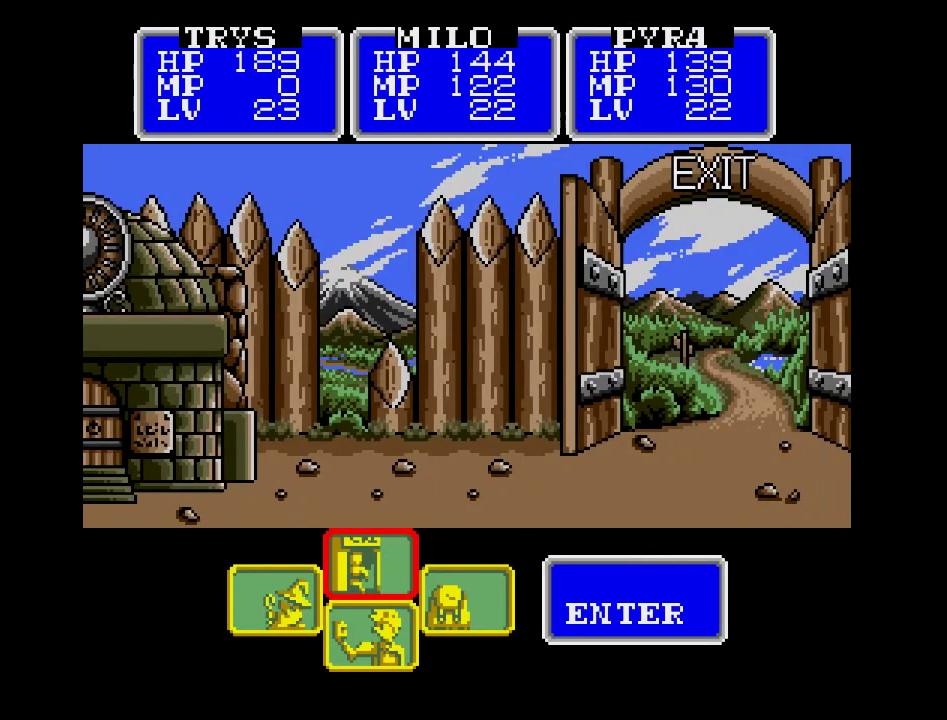
{"buttons": [], "events": []}
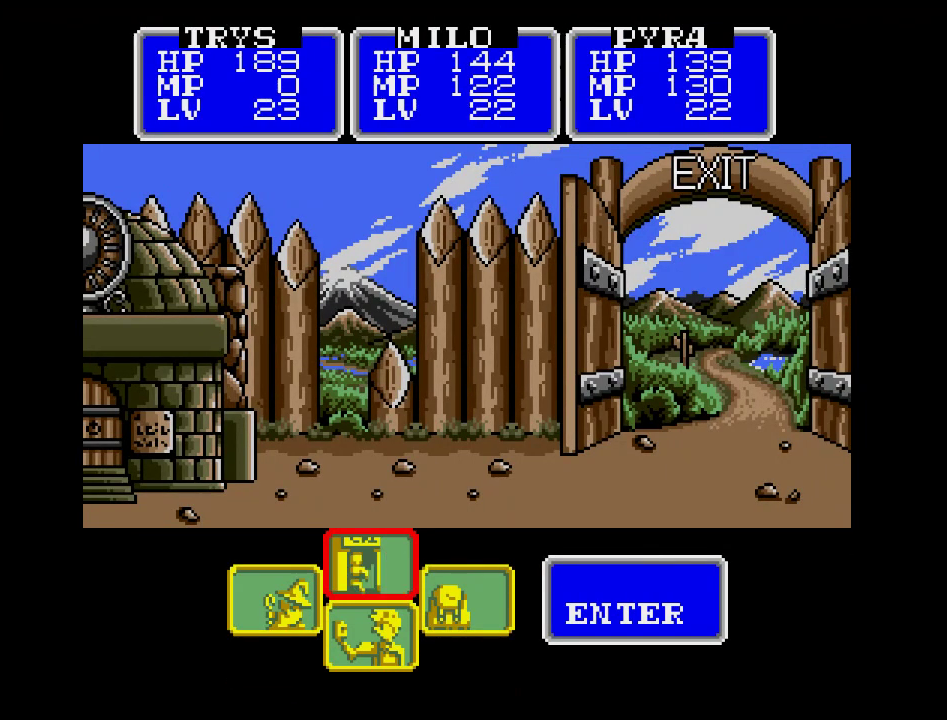
{"buttons": [], "events": [[283, "DPAD_RIGHT", "down"], [433, "DPAD_RIGHT", "up"]]}
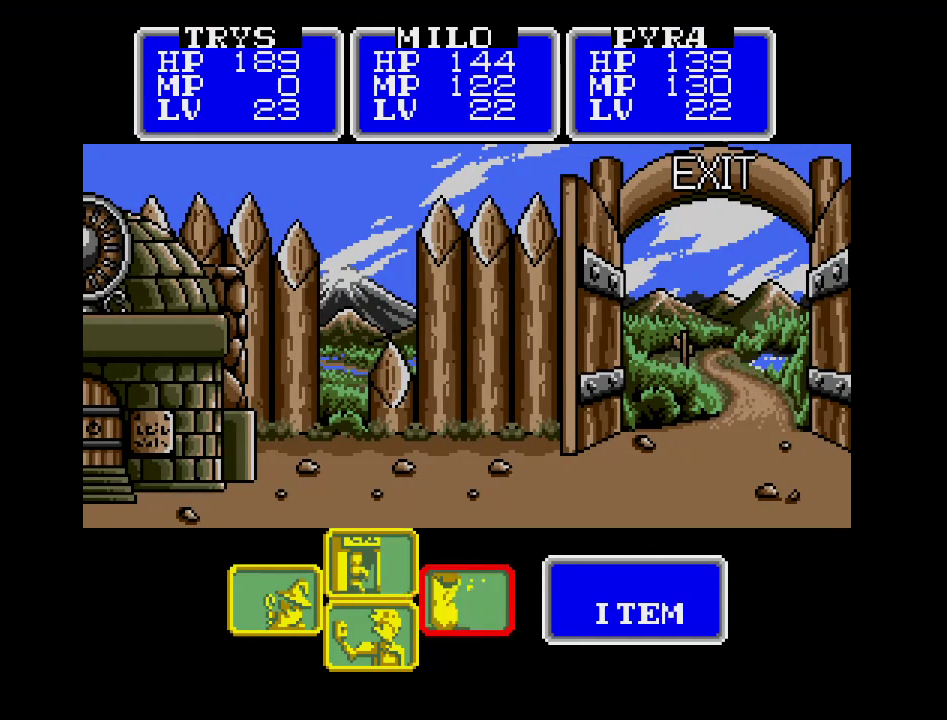
{"buttons": [], "events": []}
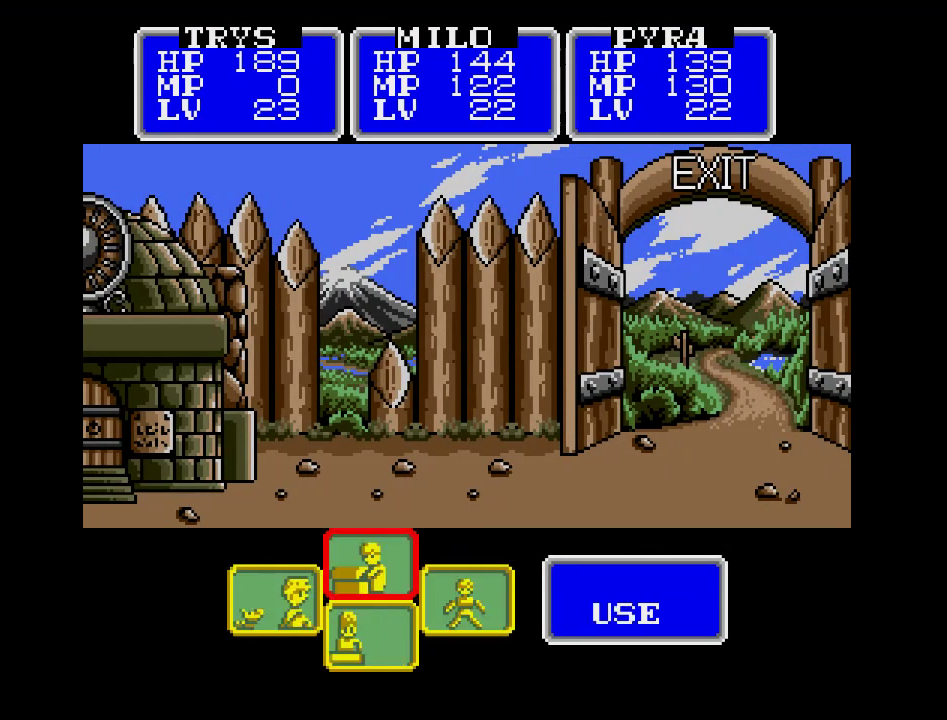
{"buttons": ["DPAD_RIGHT"], "events": [[483, "DPAD_RIGHT", "down"]]}
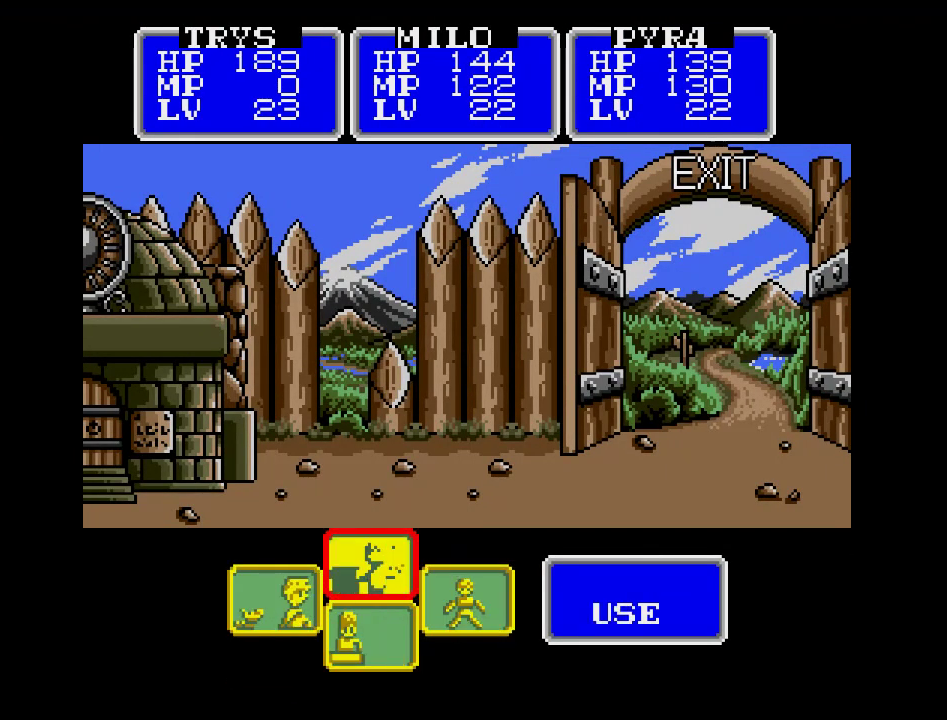
{"buttons": [], "events": [[100, "DPAD_RIGHT", "up"]]}
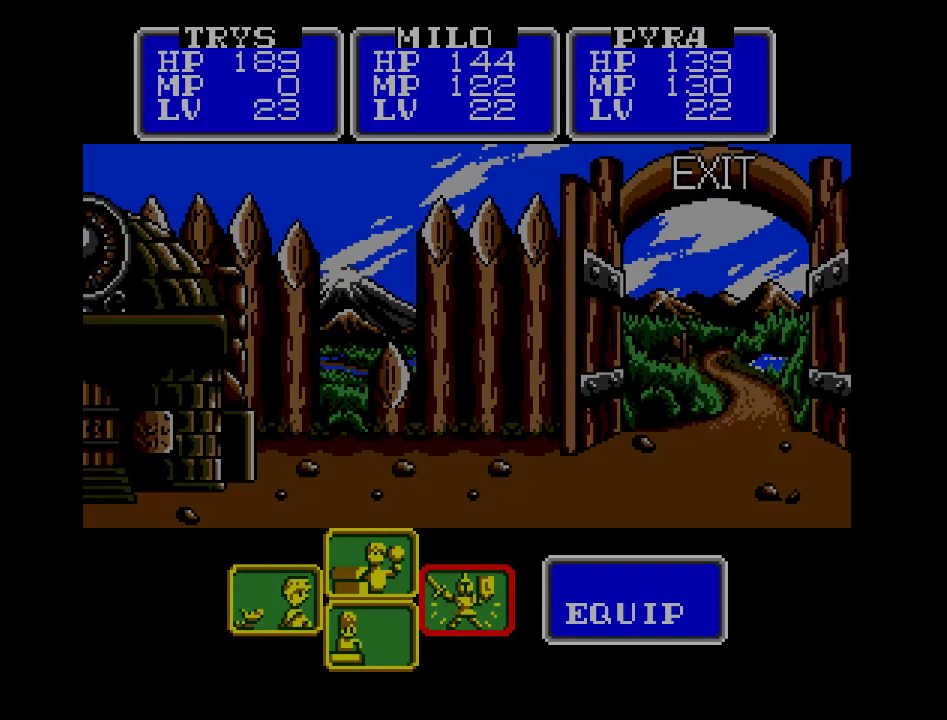
{"buttons": [], "events": []}
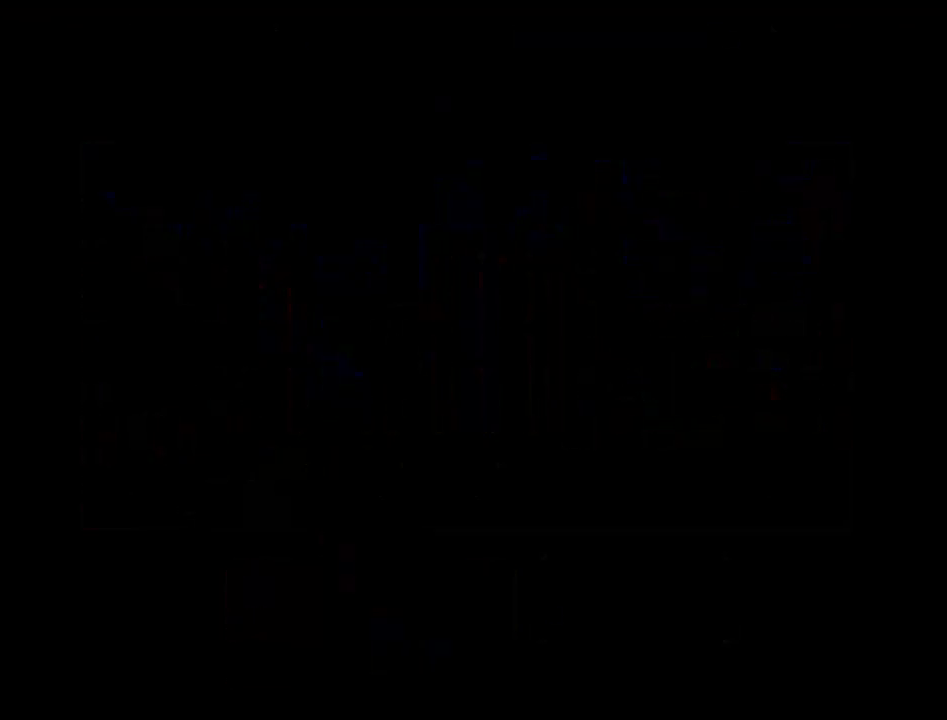
{"buttons": [], "events": []}
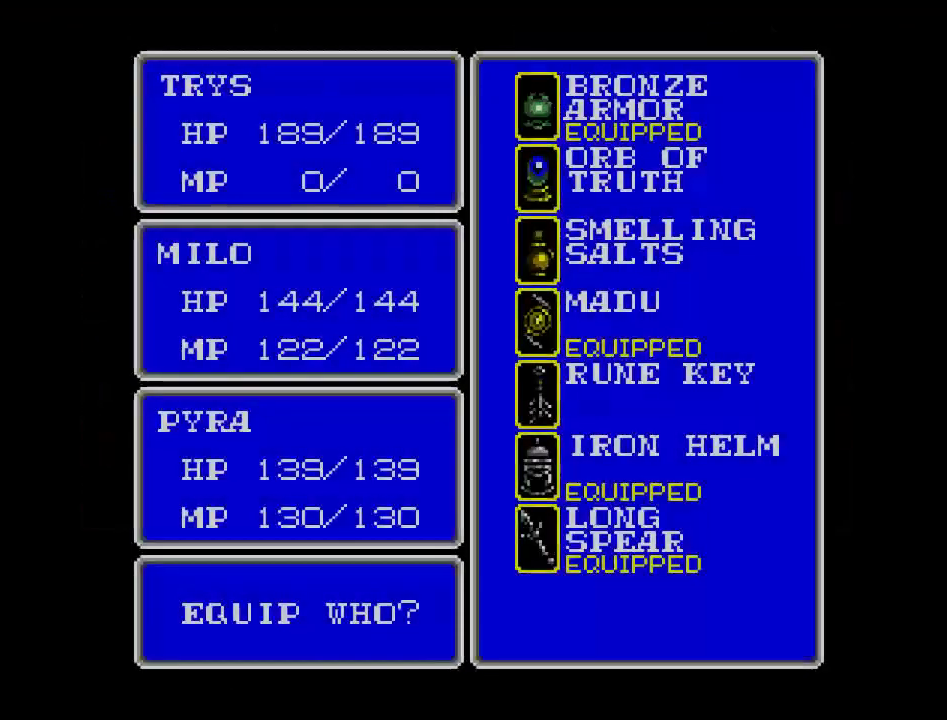
{"buttons": [], "events": []}